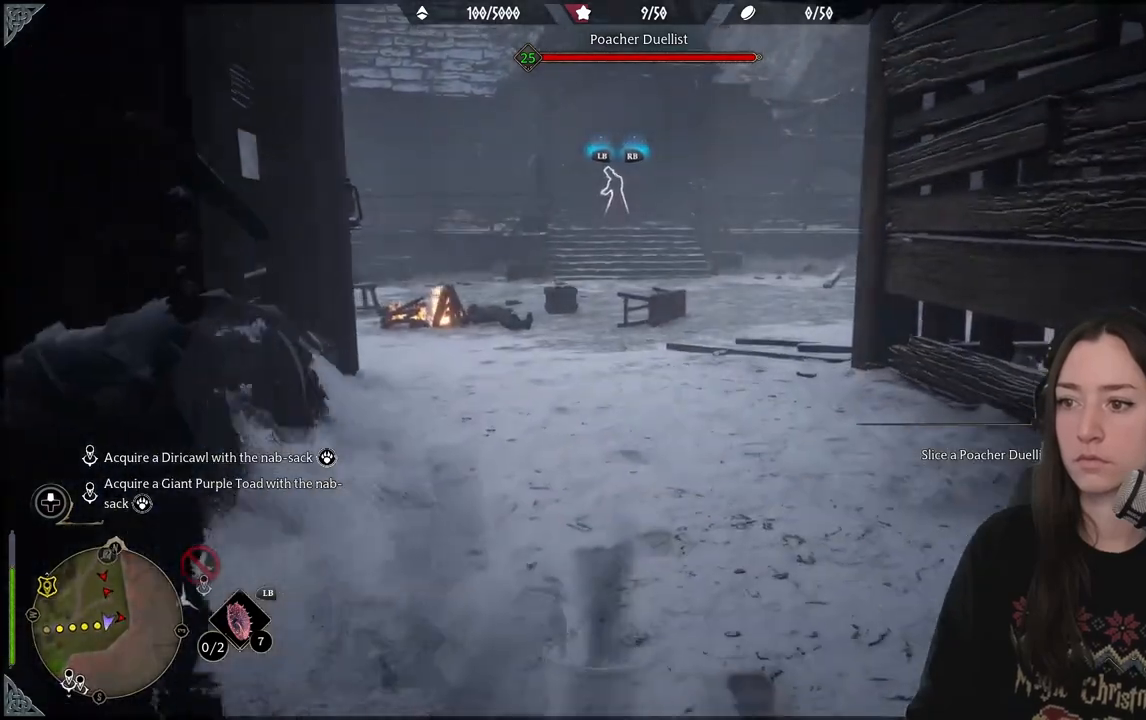
Gameplay with a controller (Xbox layout); each line is a JSON object with the inputs held at the frame after it. "events" lists button and stick changes between this image and that frame as [ms after this image, input, new state], when the widget could be followed in between.
{"buttons": [], "left_stick": "center", "right_stick": "center", "events": [[217, "left_stick", "center"]]}
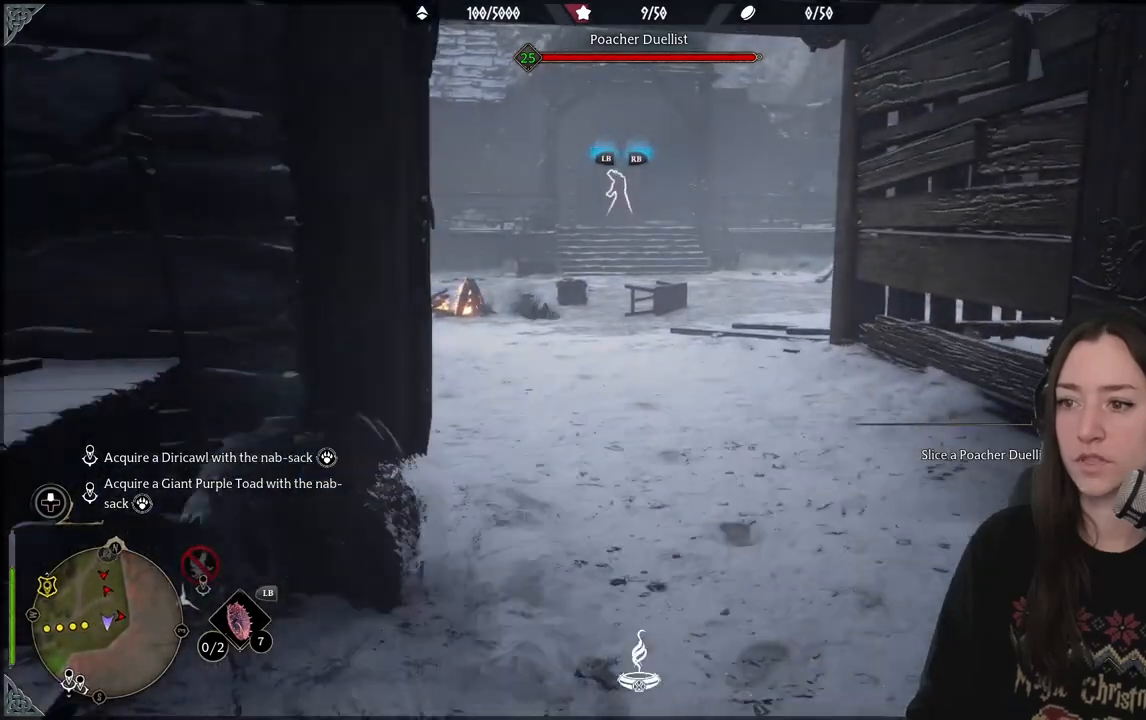
{"buttons": [], "left_stick": "center", "right_stick": "center", "events": []}
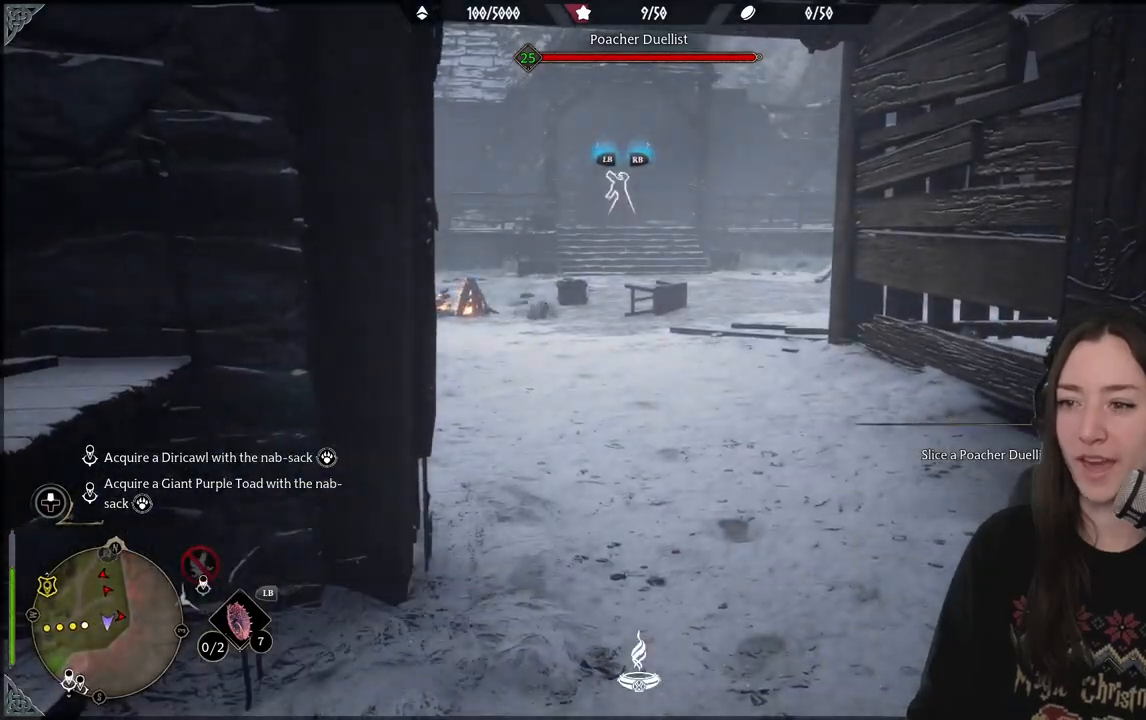
{"buttons": [], "left_stick": "center", "right_stick": "center", "events": []}
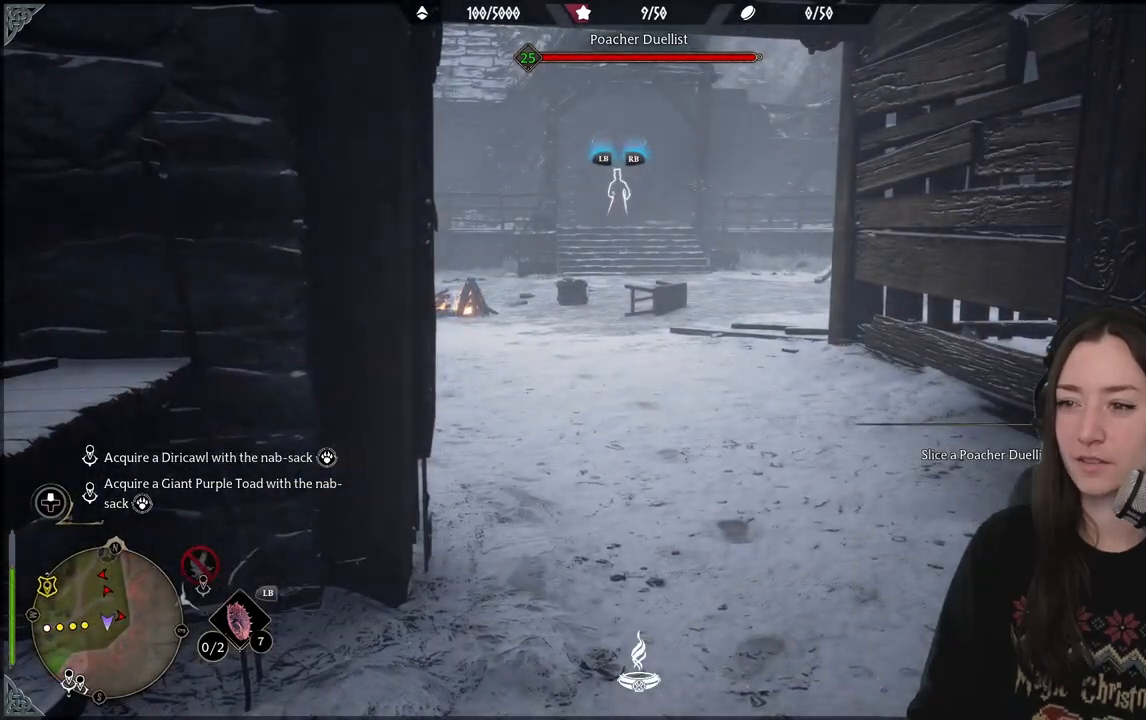
{"buttons": [], "left_stick": "center", "right_stick": "center", "events": []}
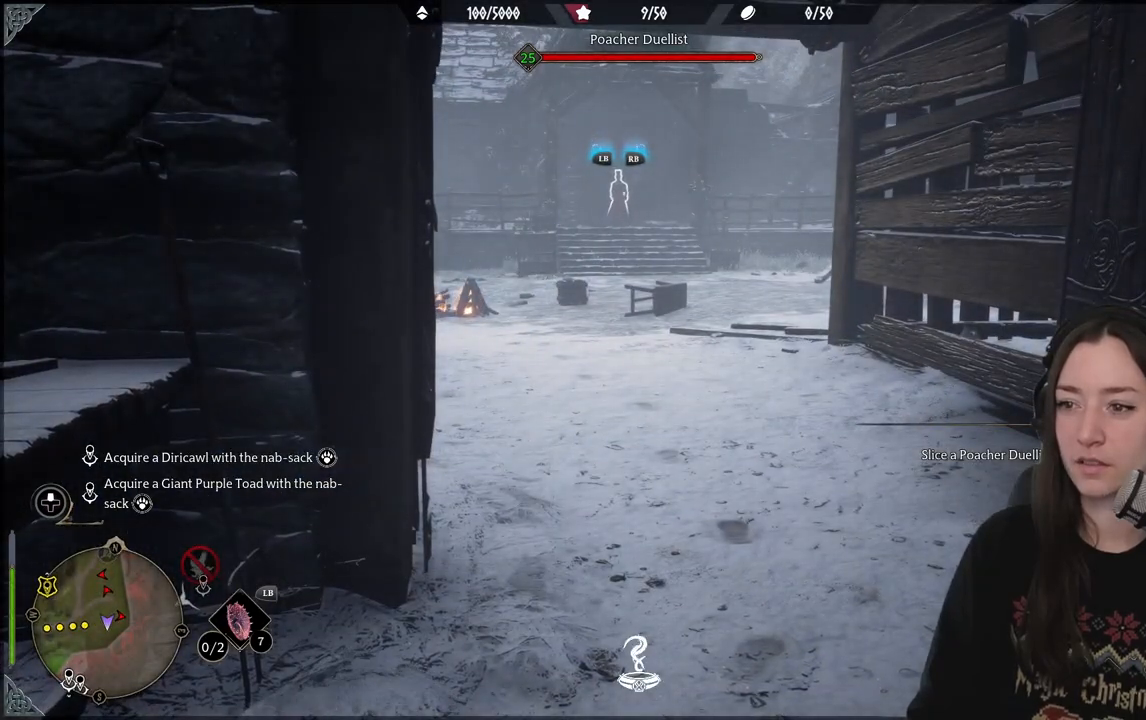
{"buttons": [], "left_stick": "center", "right_stick": "center", "events": [[283, "right_stick", "down-left"], [433, "right_stick", "center"]]}
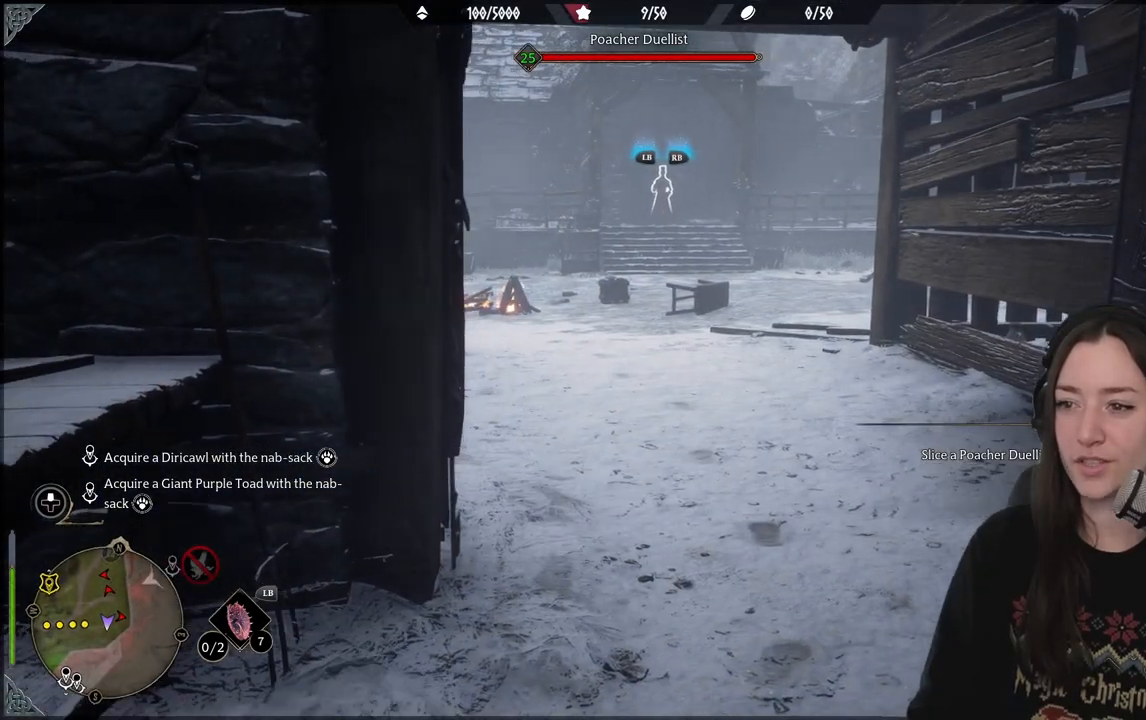
{"buttons": [], "left_stick": "center", "right_stick": "center", "events": []}
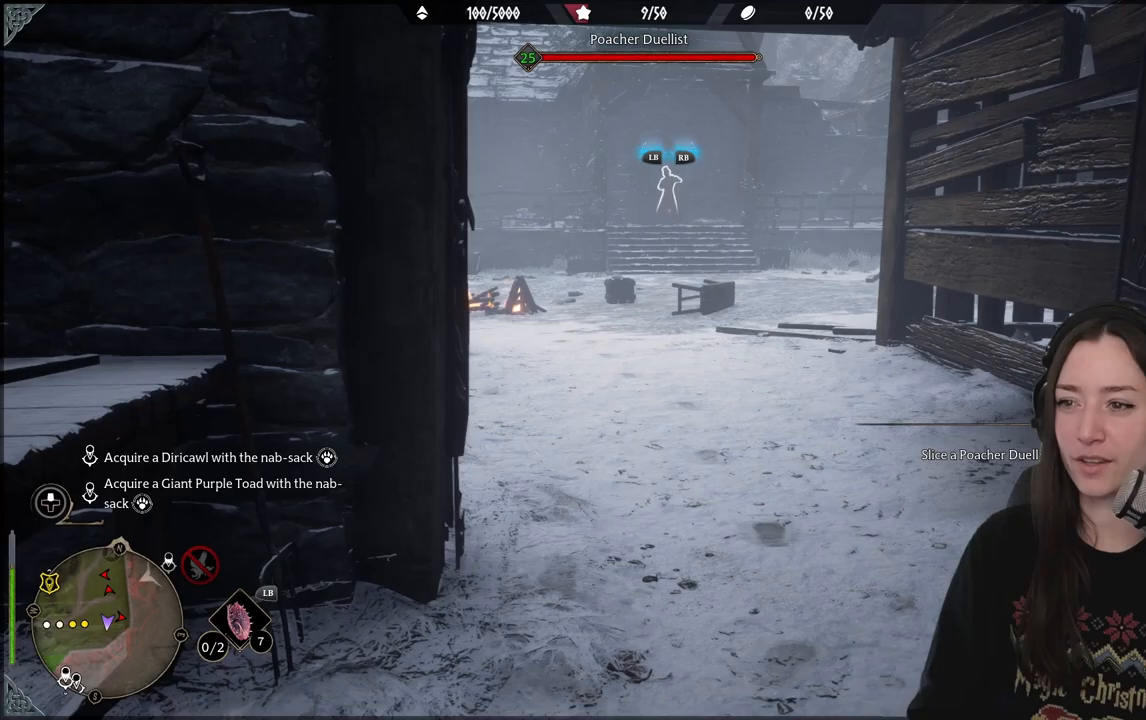
{"buttons": [], "left_stick": "center", "right_stick": "center", "events": []}
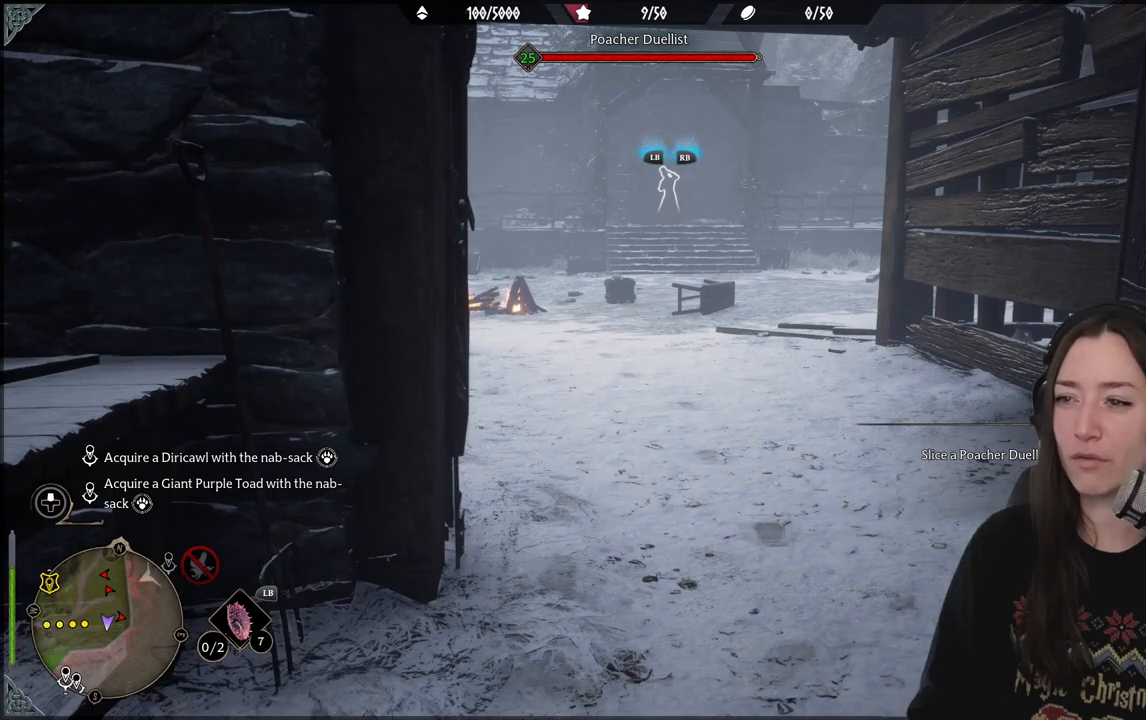
{"buttons": [], "left_stick": "down-left", "right_stick": "left", "events": [[217, "left_stick", "down-left"], [283, "right_stick", "down-left"], [450, "right_stick", "left"]]}
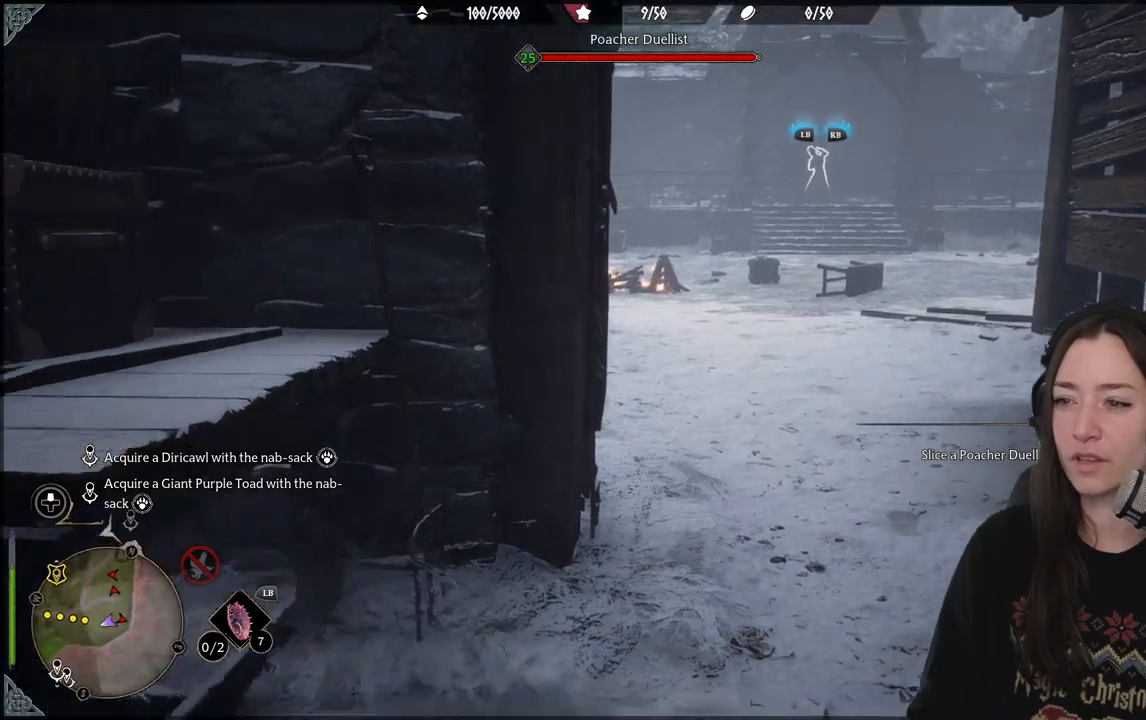
{"buttons": [], "left_stick": "up-left", "right_stick": "center", "events": [[233, "left_stick", "left"], [350, "left_stick", "up-left"], [433, "right_stick", "center"]]}
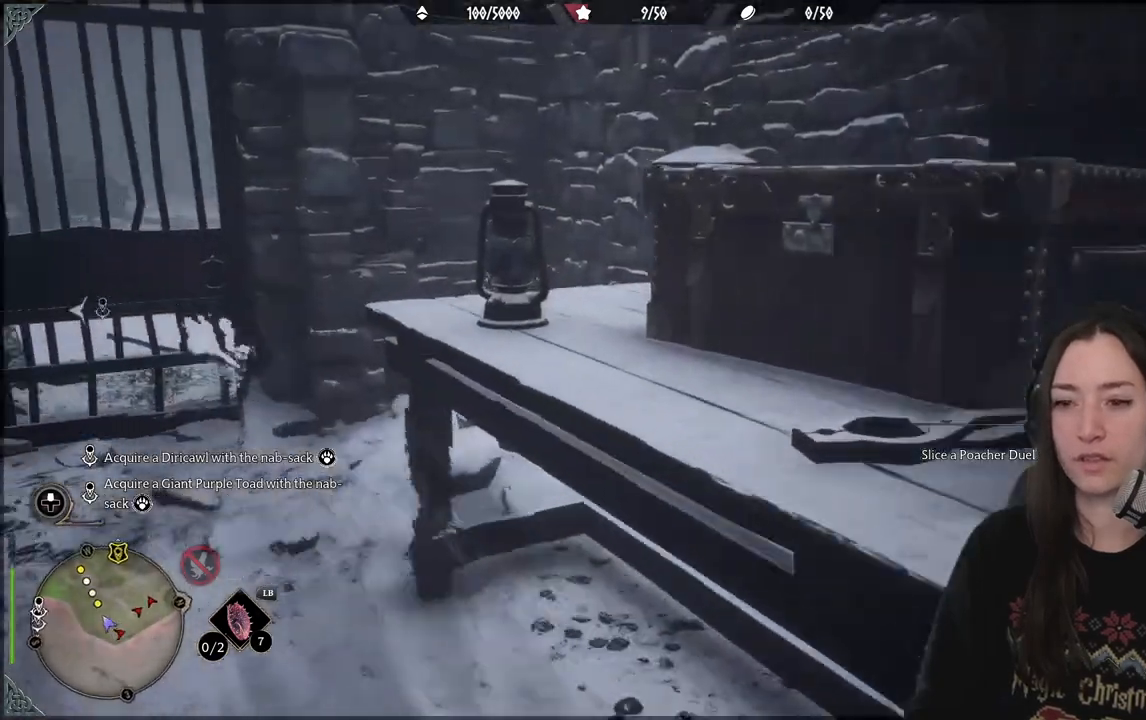
{"buttons": [], "left_stick": "up-left", "right_stick": "center", "events": []}
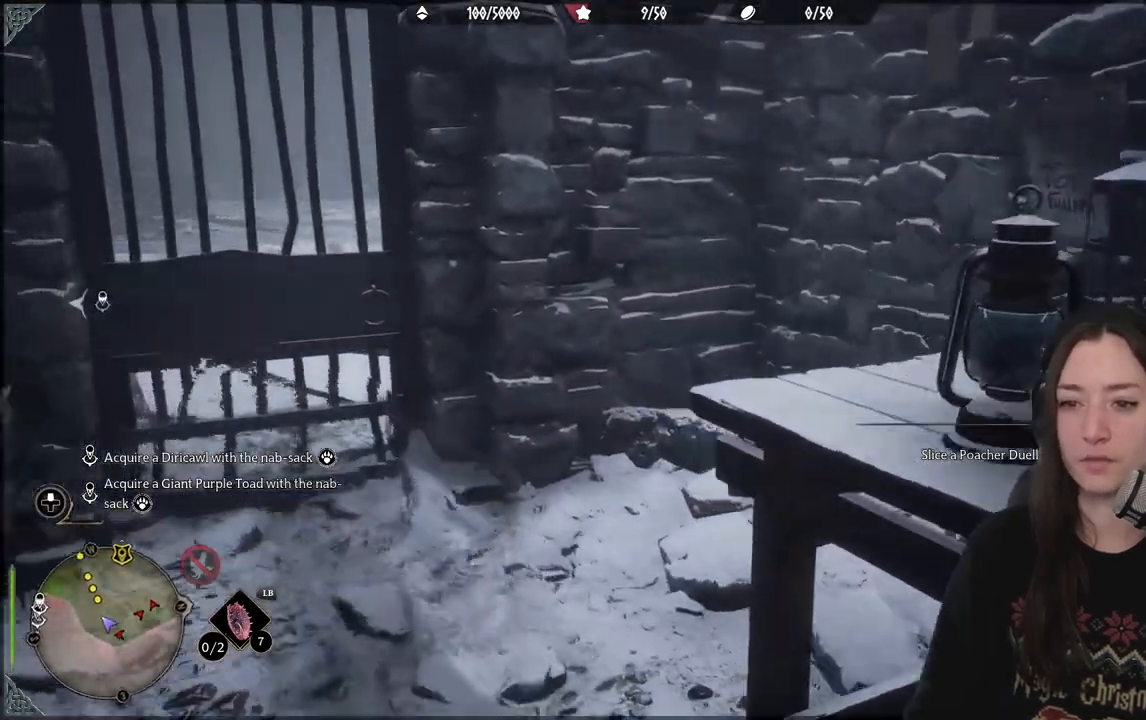
{"buttons": [], "left_stick": "up-left", "right_stick": "center", "events": []}
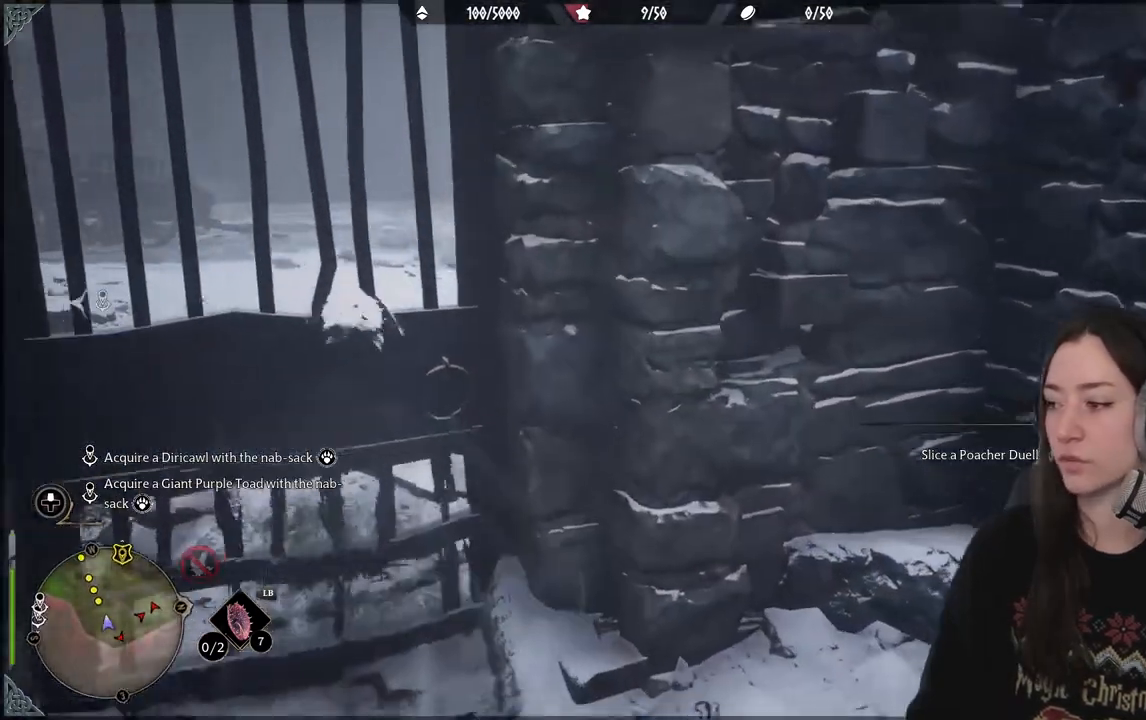
{"buttons": [], "left_stick": "up-left", "right_stick": "right", "events": [[467, "right_stick", "right"]]}
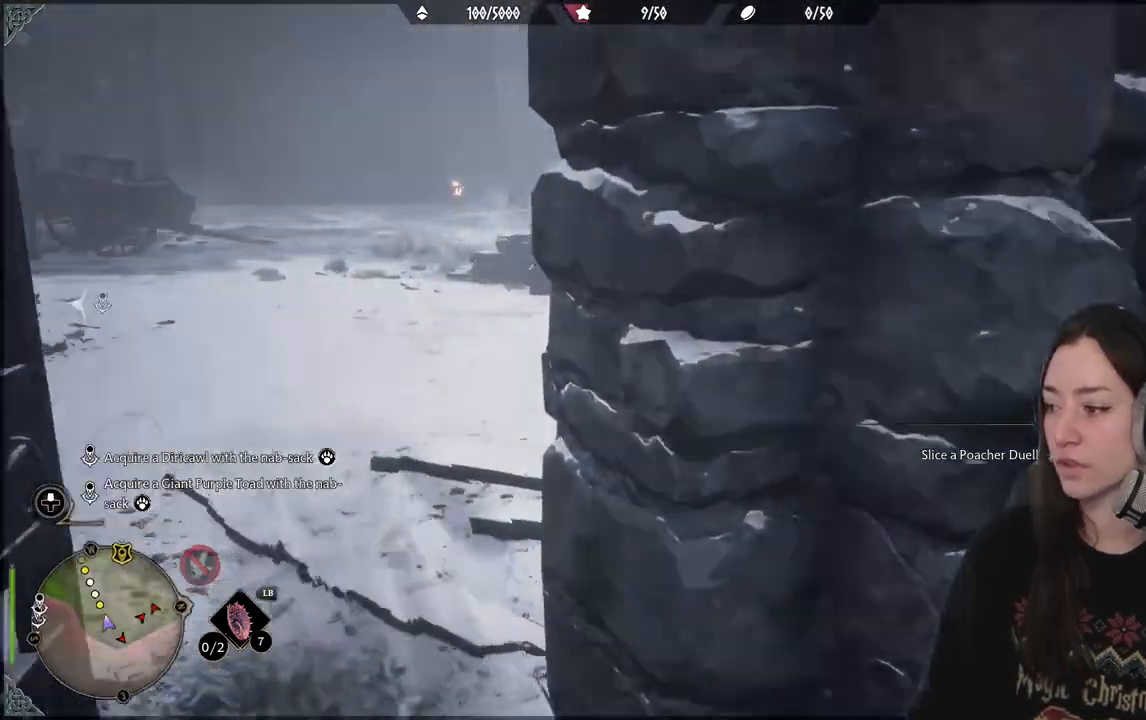
{"buttons": [], "left_stick": "up-left", "right_stick": "right", "events": []}
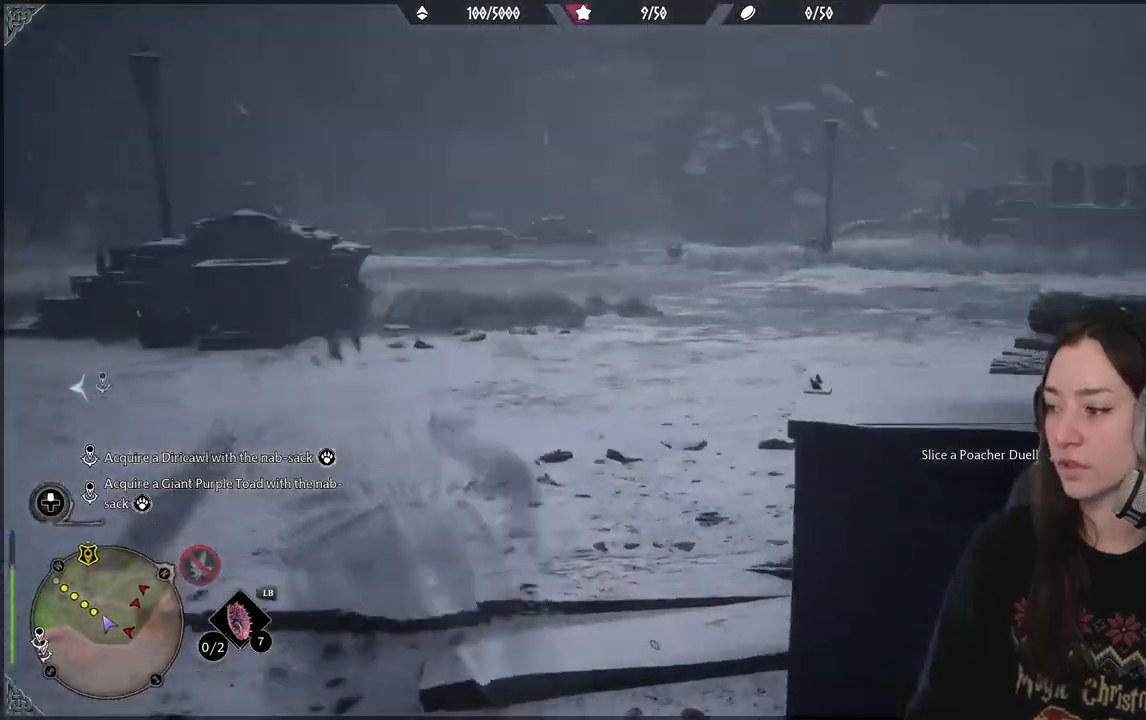
{"buttons": [], "left_stick": "up", "right_stick": "right", "events": [[183, "right_stick", "center"], [467, "right_stick", "right"], [500, "left_stick", "up"]]}
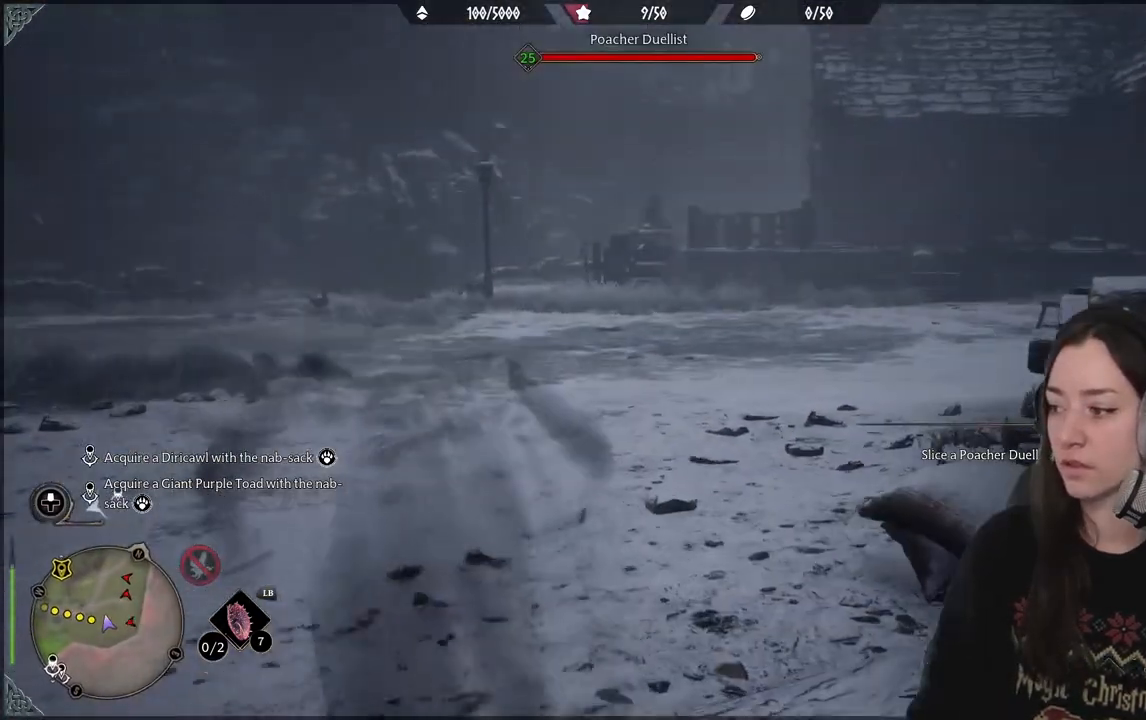
{"buttons": [], "left_stick": "up", "right_stick": "right", "events": []}
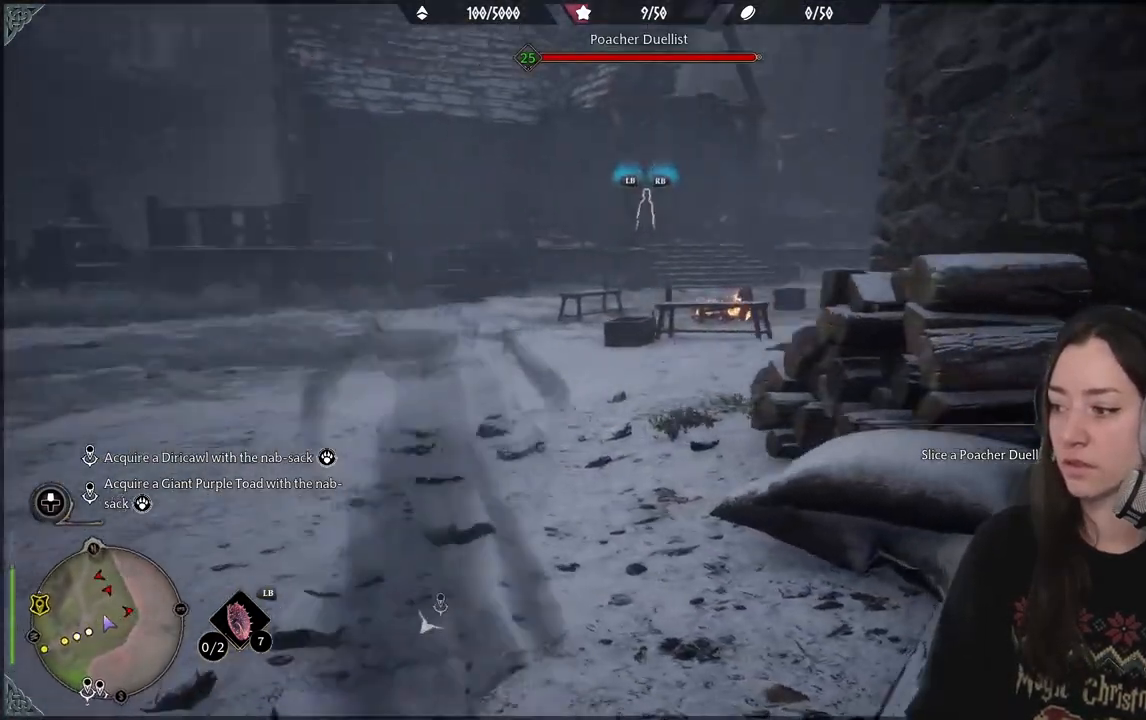
{"buttons": [], "left_stick": "up", "right_stick": "center", "events": [[350, "right_stick", "center"]]}
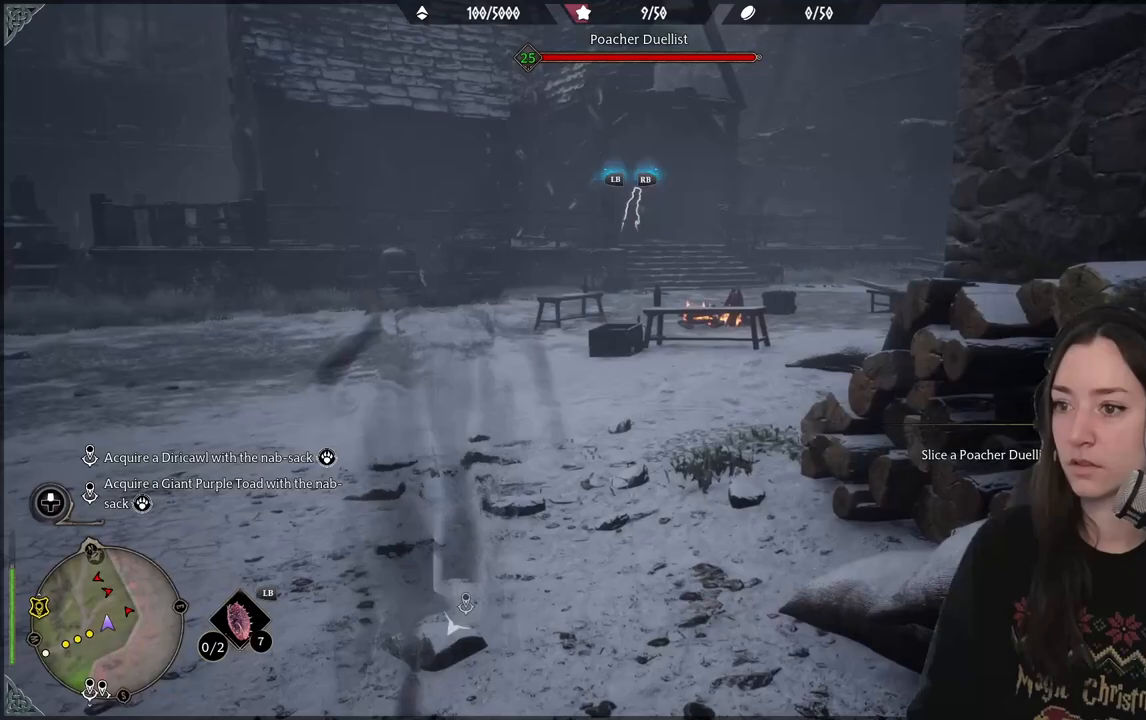
{"buttons": [], "left_stick": "up-left", "right_stick": "right", "events": [[100, "left_stick", "up-left"], [483, "right_stick", "right"]]}
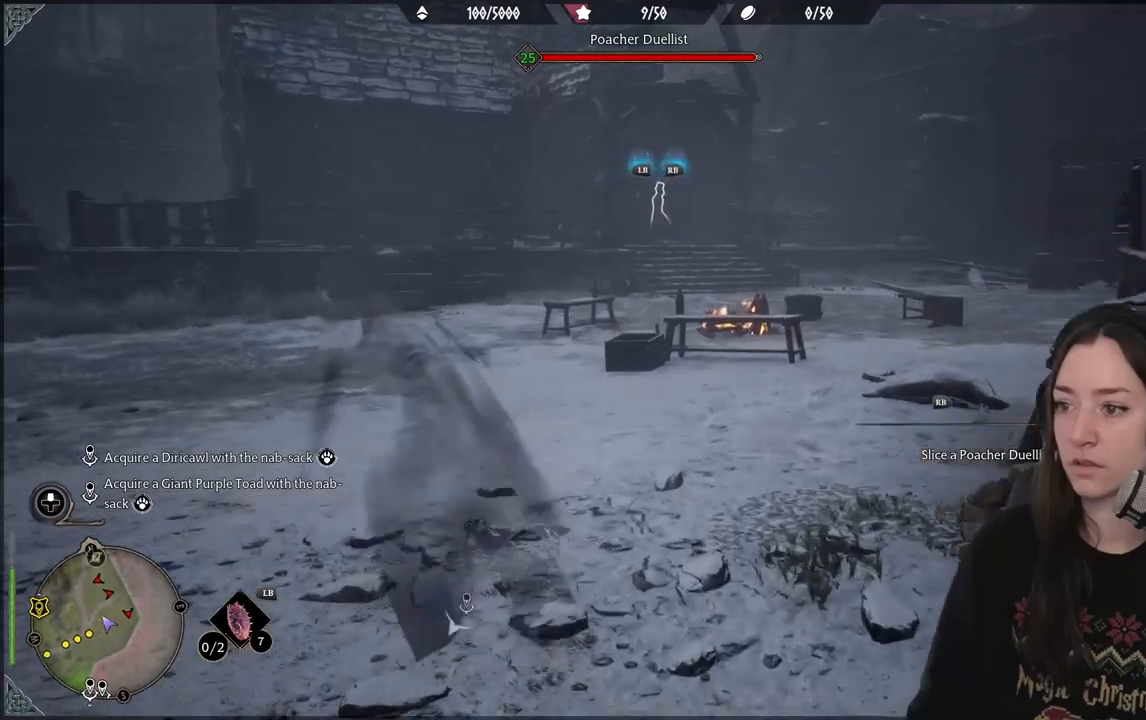
{"buttons": [], "left_stick": "up-left", "right_stick": "right", "events": []}
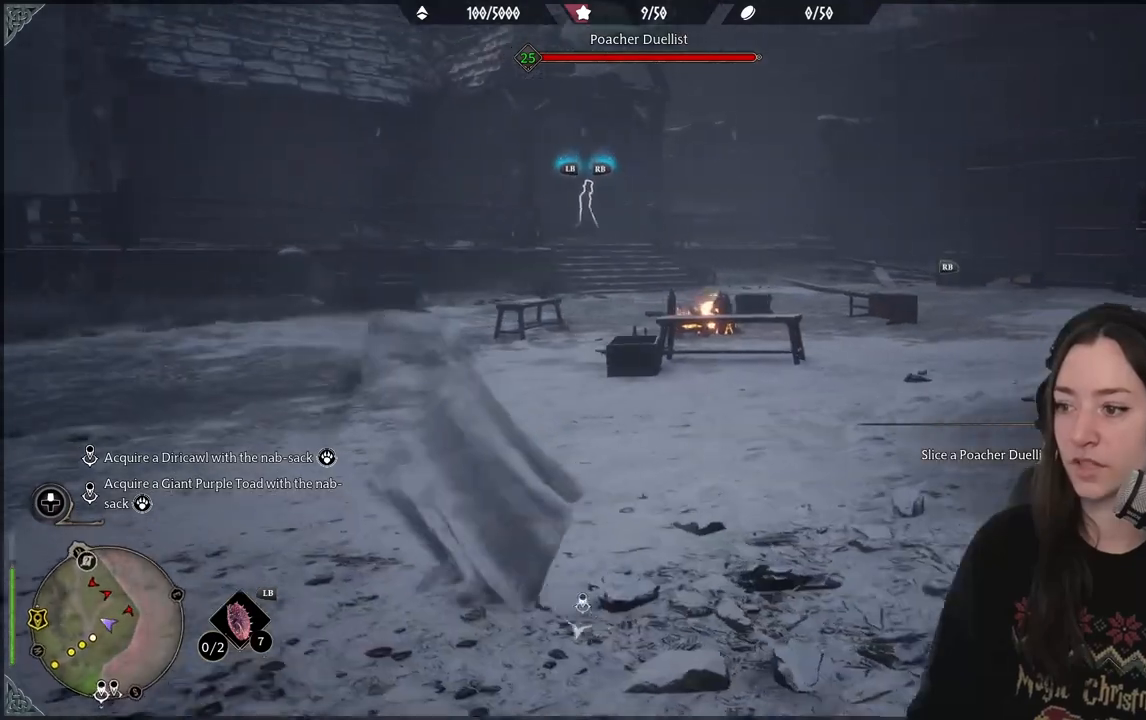
{"buttons": [], "left_stick": "up-left", "right_stick": "right", "events": []}
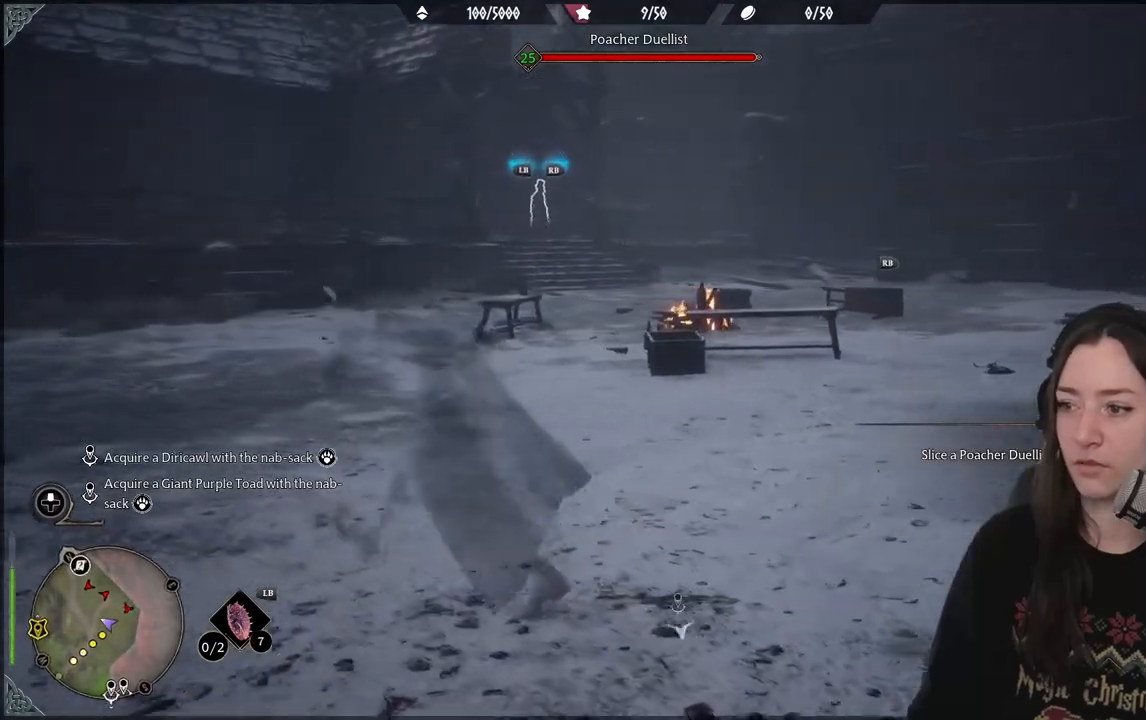
{"buttons": [], "left_stick": "up-left", "right_stick": "right", "events": []}
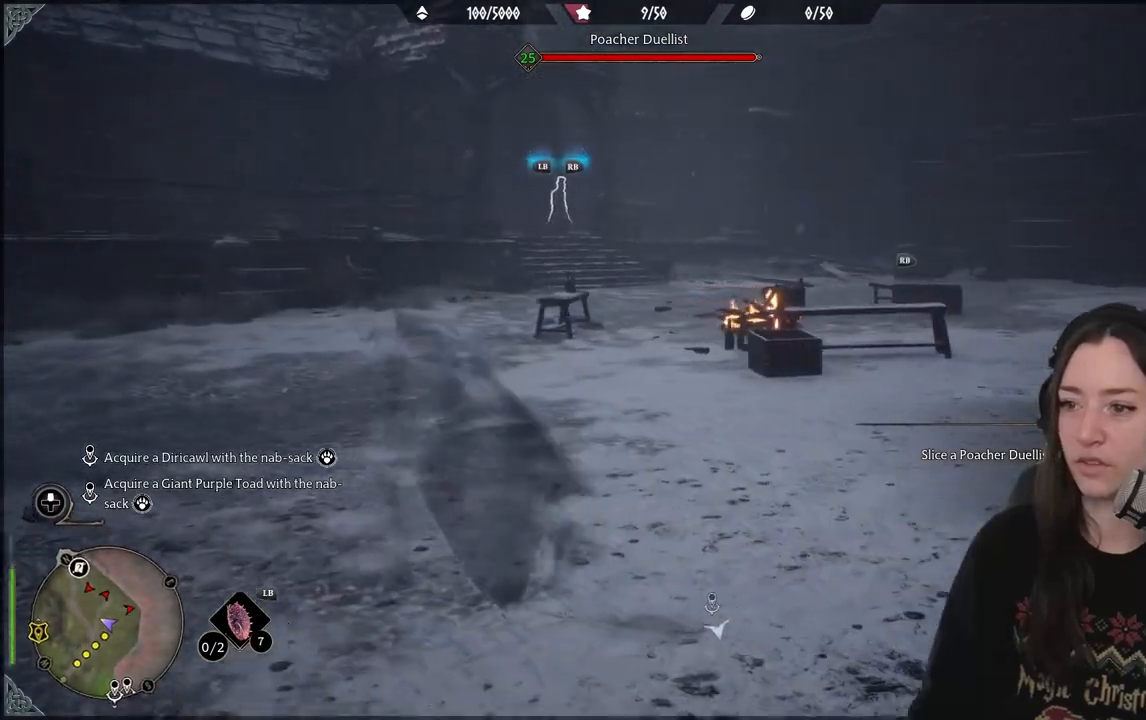
{"buttons": [], "left_stick": "up-left", "right_stick": "right", "events": []}
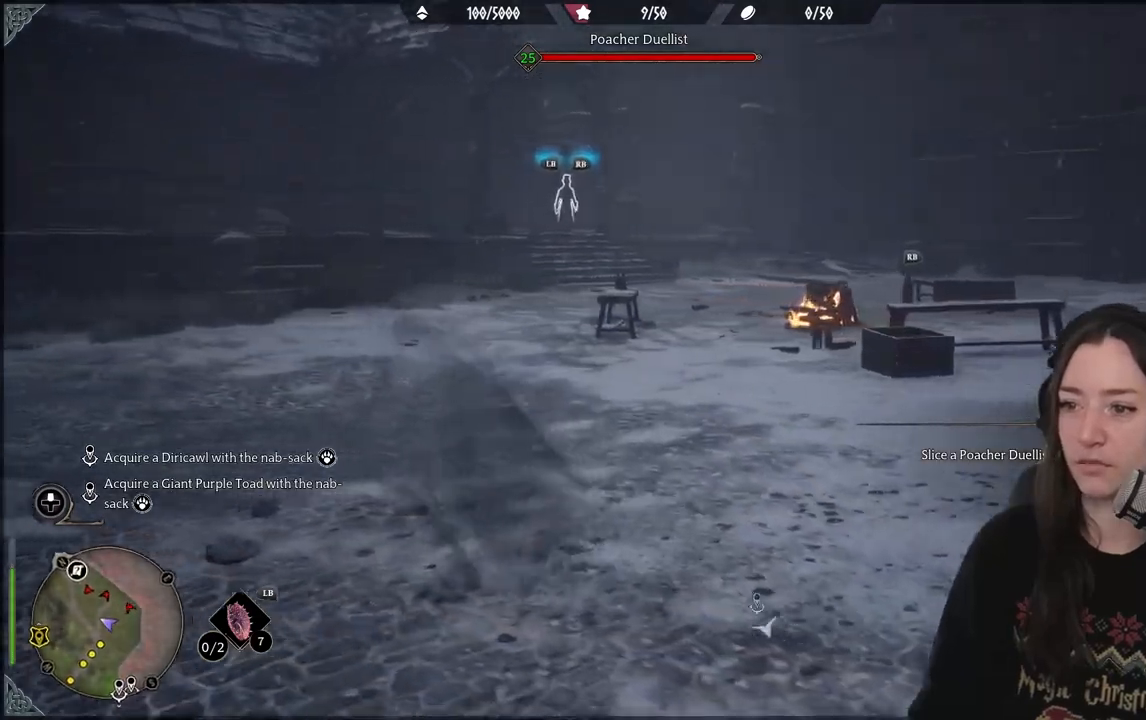
{"buttons": [], "left_stick": "up-left", "right_stick": "left", "events": [[233, "right_stick", "left"]]}
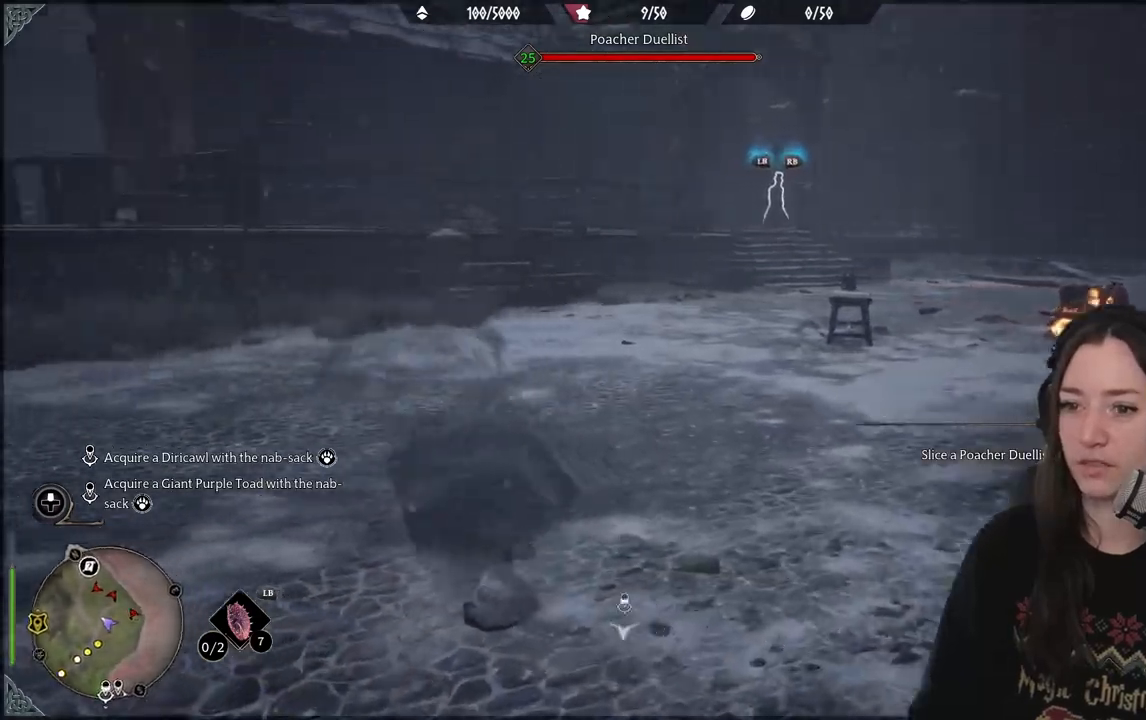
{"buttons": [], "left_stick": "up", "right_stick": "center", "events": [[300, "right_stick", "center"], [350, "left_stick", "up"]]}
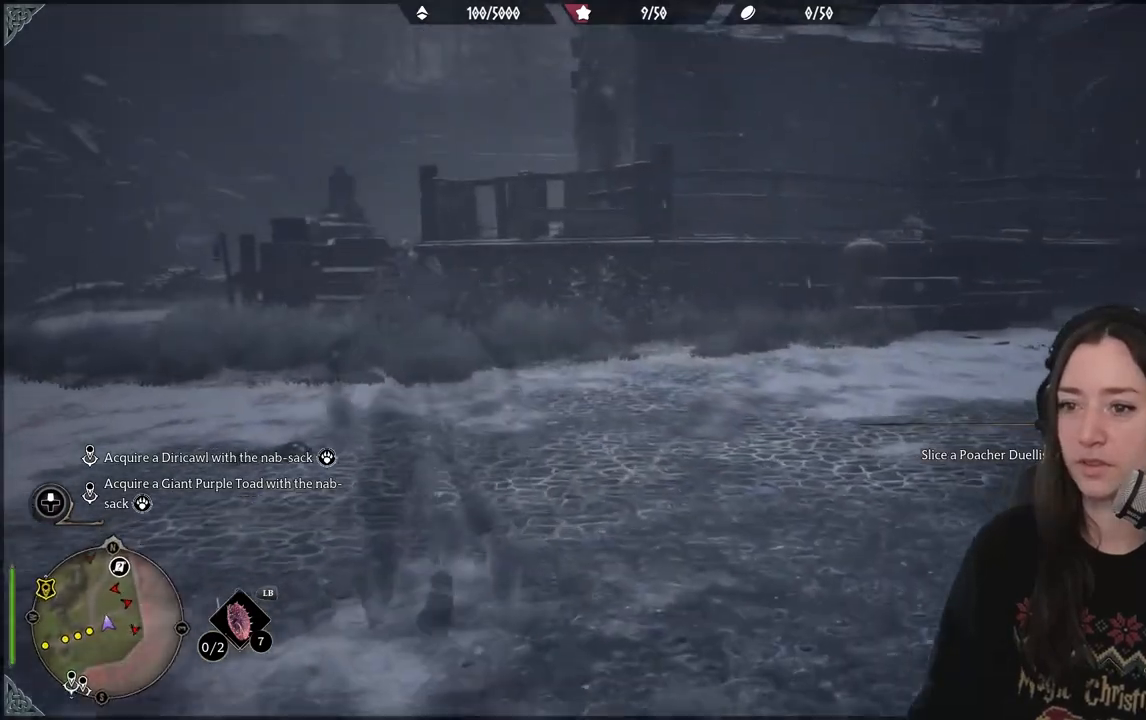
{"buttons": [], "left_stick": "up", "right_stick": "right", "events": [[367, "right_stick", "right"]]}
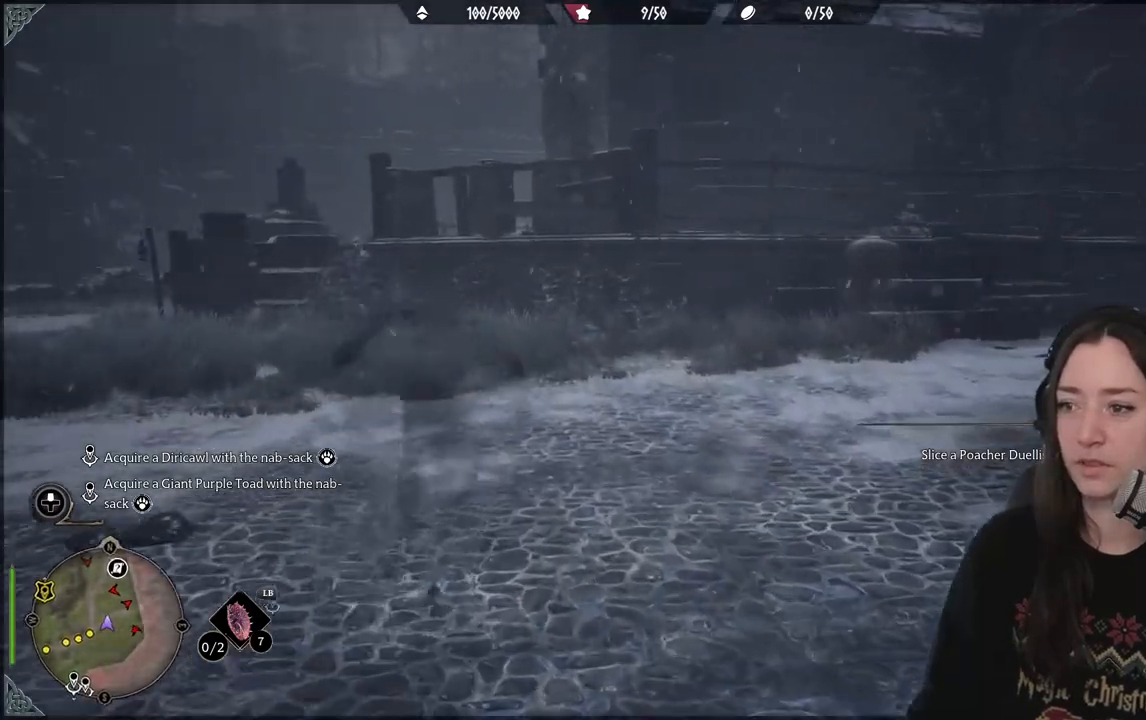
{"buttons": [], "left_stick": "up", "right_stick": "center", "events": [[367, "right_stick", "center"]]}
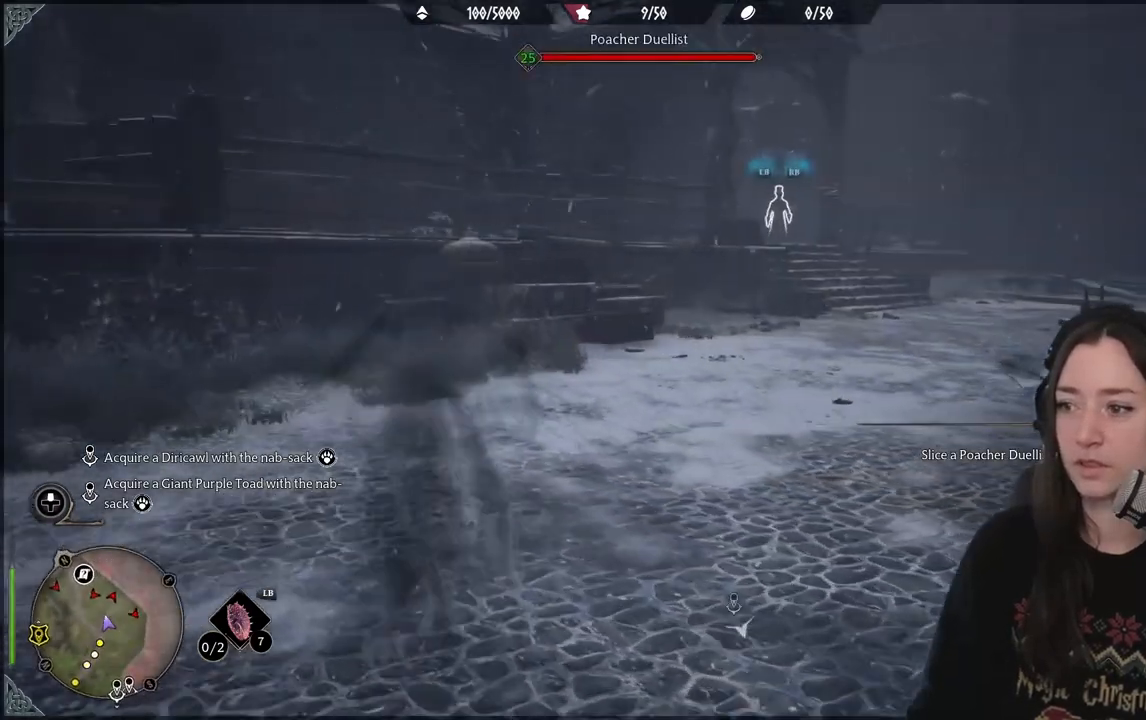
{"buttons": [], "left_stick": "up", "right_stick": "right", "events": [[250, "right_stick", "right"]]}
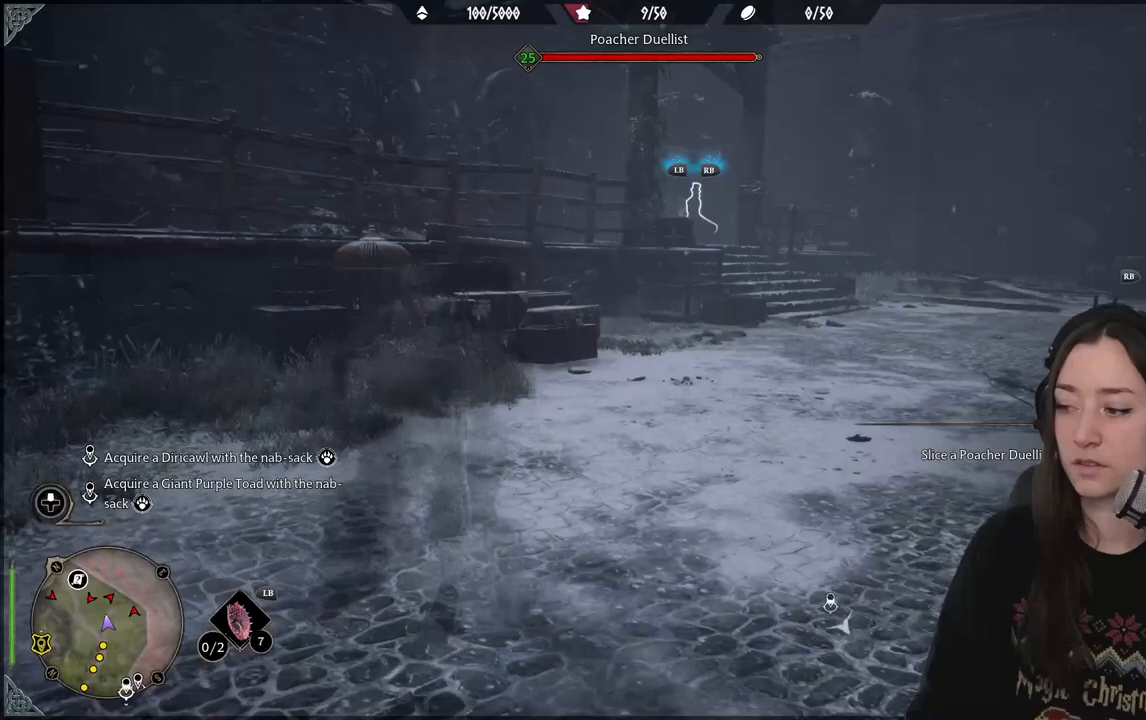
{"buttons": [], "left_stick": "up", "right_stick": "center", "events": [[117, "right_stick", "center"]]}
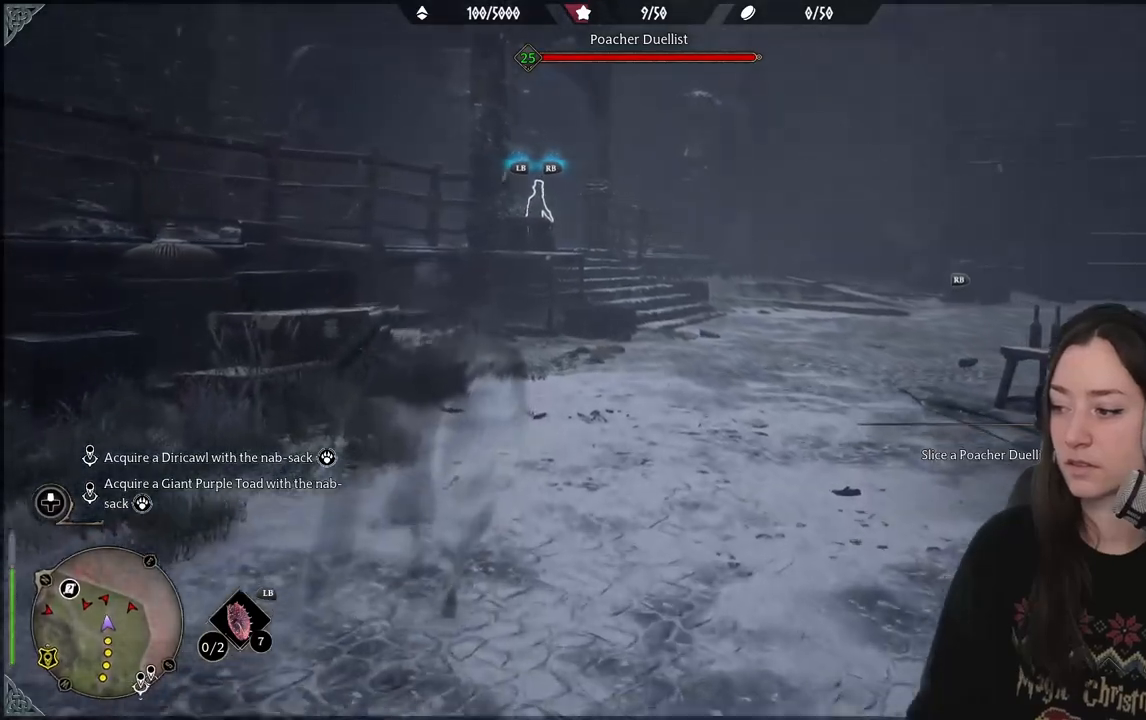
{"buttons": [], "left_stick": "up", "right_stick": "center", "events": [[217, "right_stick", "down"], [383, "right_stick", "center"]]}
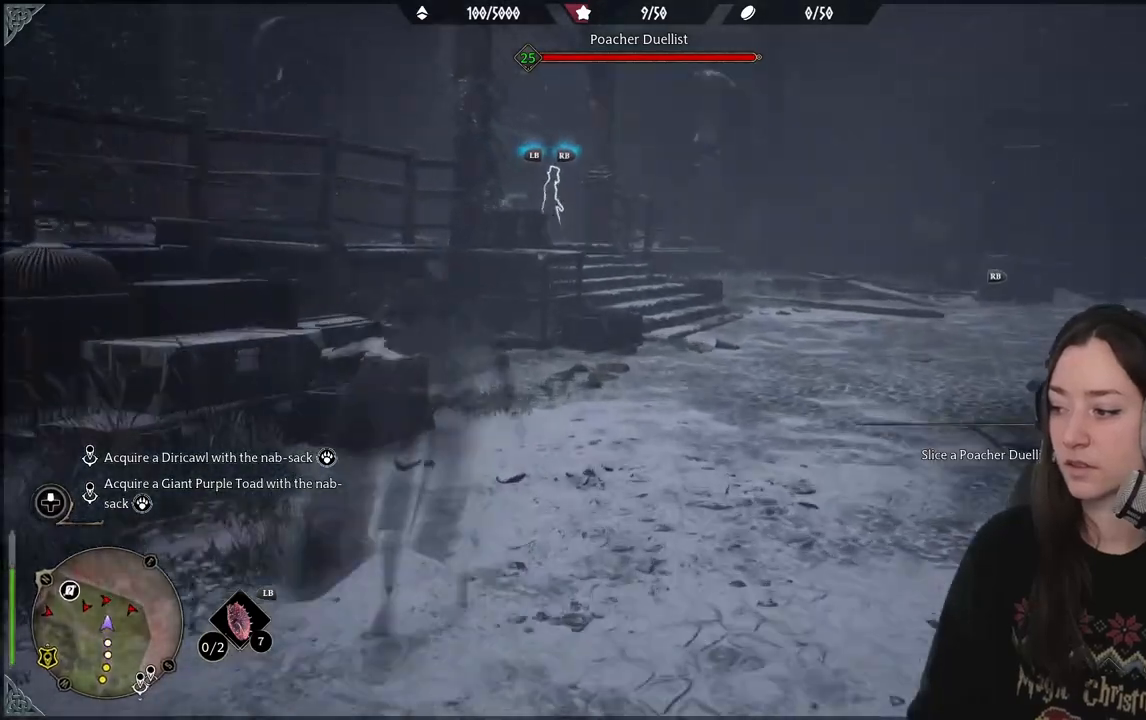
{"buttons": [], "left_stick": "up", "right_stick": "center", "events": []}